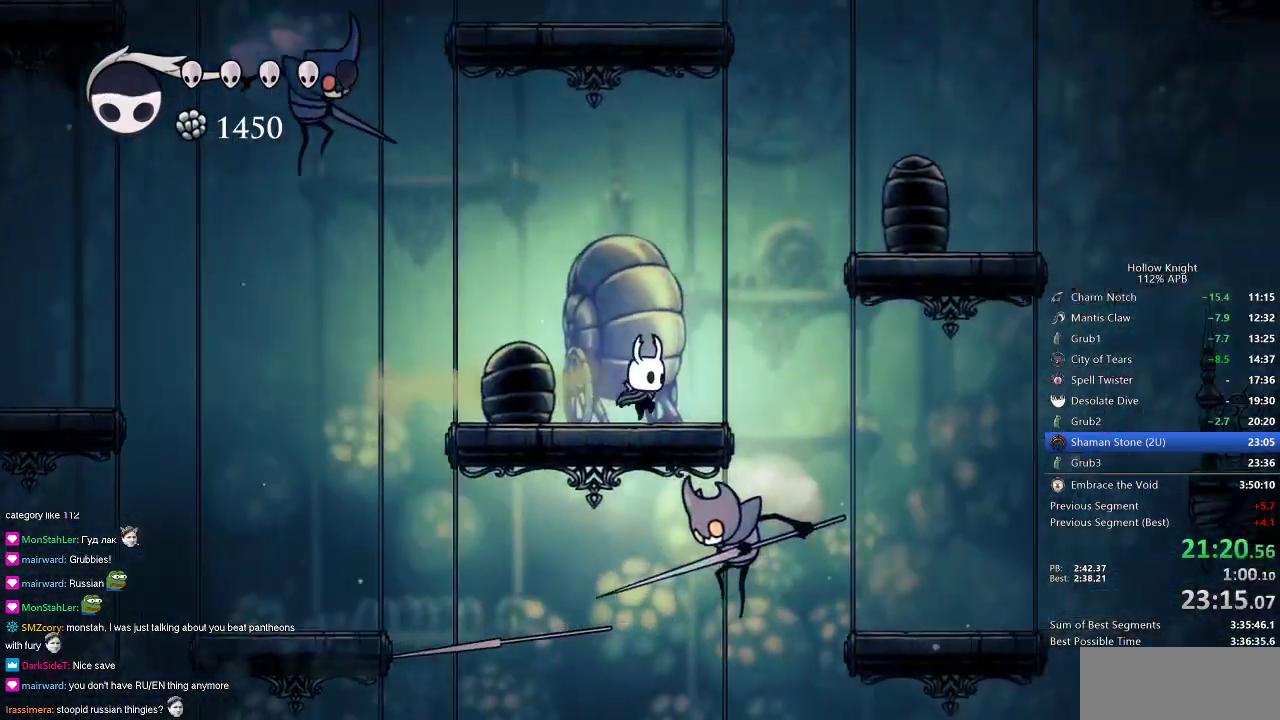
Gameplay with keyboard; each line is a JSON object with the keys held at the frame after it. "events" lists presses ("down") and releases ("up") of "cdash", "dash", "dnail", "down", "heal", "inv", "jump", "left", "nail", "right", "spell" and "up" between this image and that frame as [ms after this image, input, new state], when the widget could be followed in between. No other keys are recorded. Mouse input is not recorded. Key names are as the overlay labels them; some are game actions (e.g. jump) rather than physical keys.
{"keys": ["right"], "events": [[67, "right", "down"], [167, "jump", "down"], [484, "jump", "up"]]}
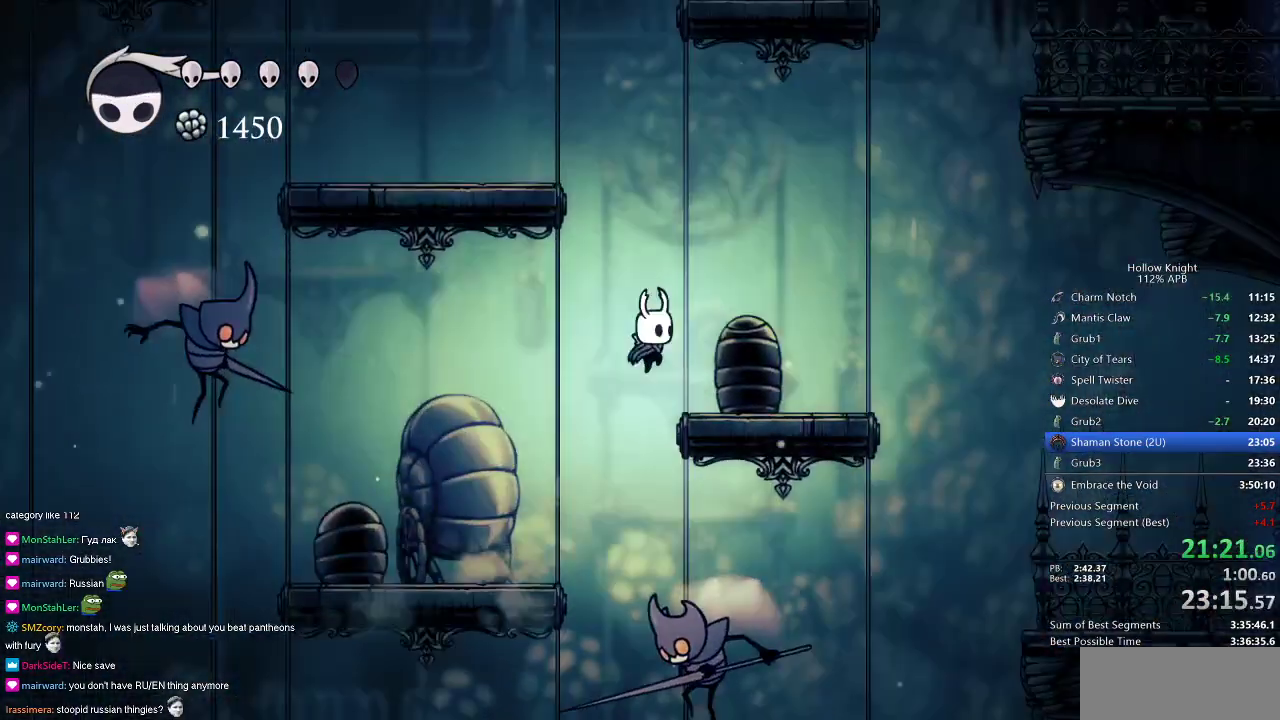
{"keys": ["jump", "left"], "events": [[183, "left", "down"], [233, "jump", "down"], [233, "right", "up"]]}
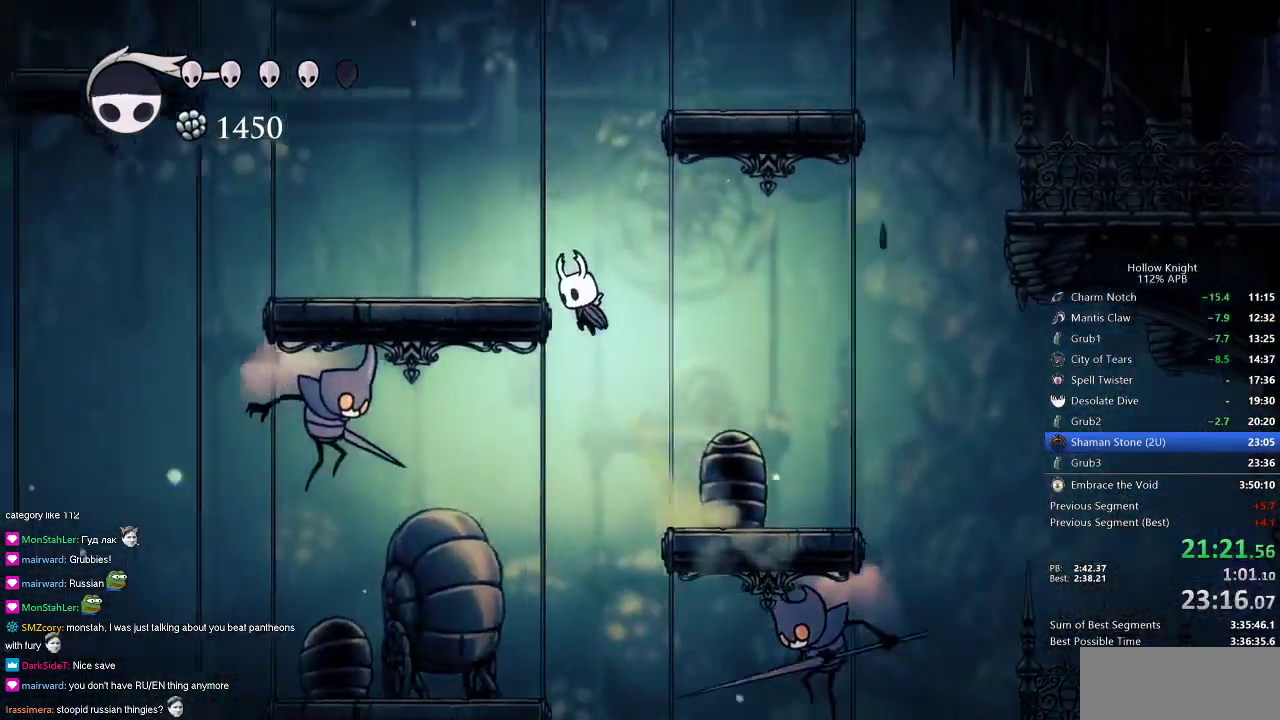
{"keys": ["left", "right"], "events": [[200, "jump", "up"], [501, "right", "down"]]}
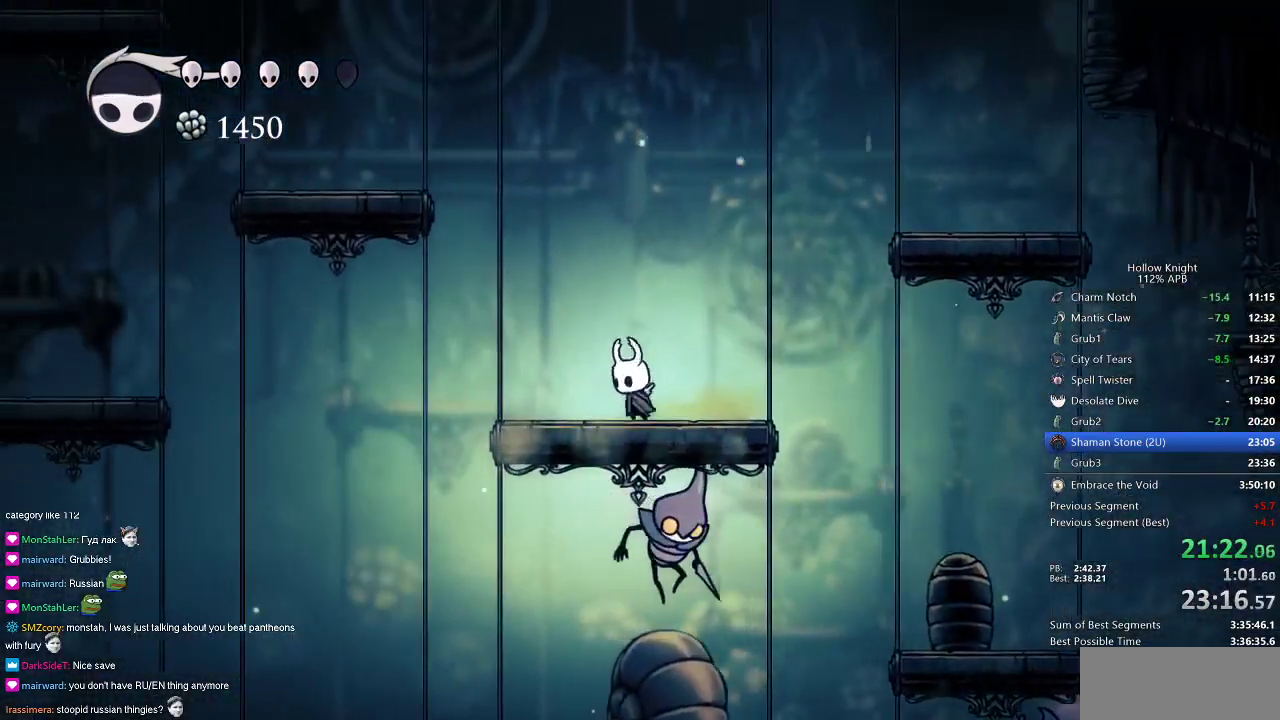
{"keys": ["jump", "right"], "events": [[50, "left", "up"], [333, "jump", "down"]]}
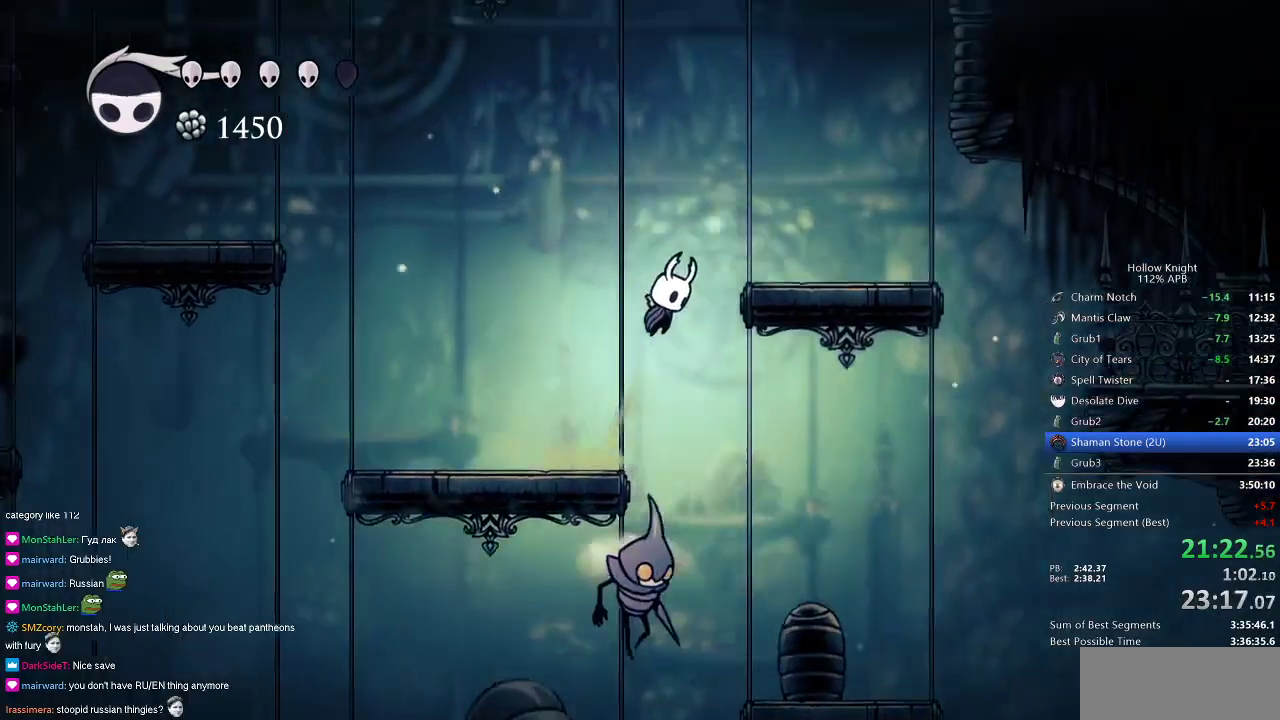
{"keys": ["left"], "events": [[200, "jump", "up"], [400, "right", "up"], [450, "left", "down"]]}
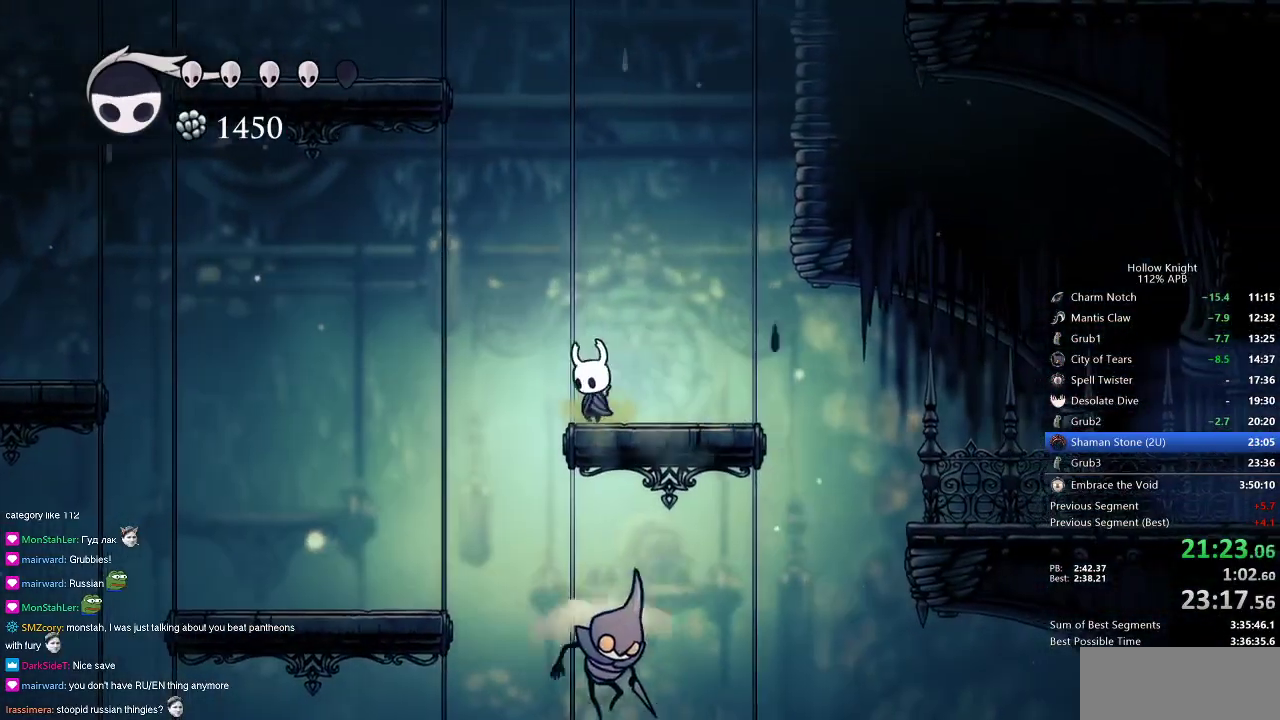
{"keys": ["jump", "left"], "events": [[34, "left", "up"], [434, "left", "down"], [468, "jump", "down"]]}
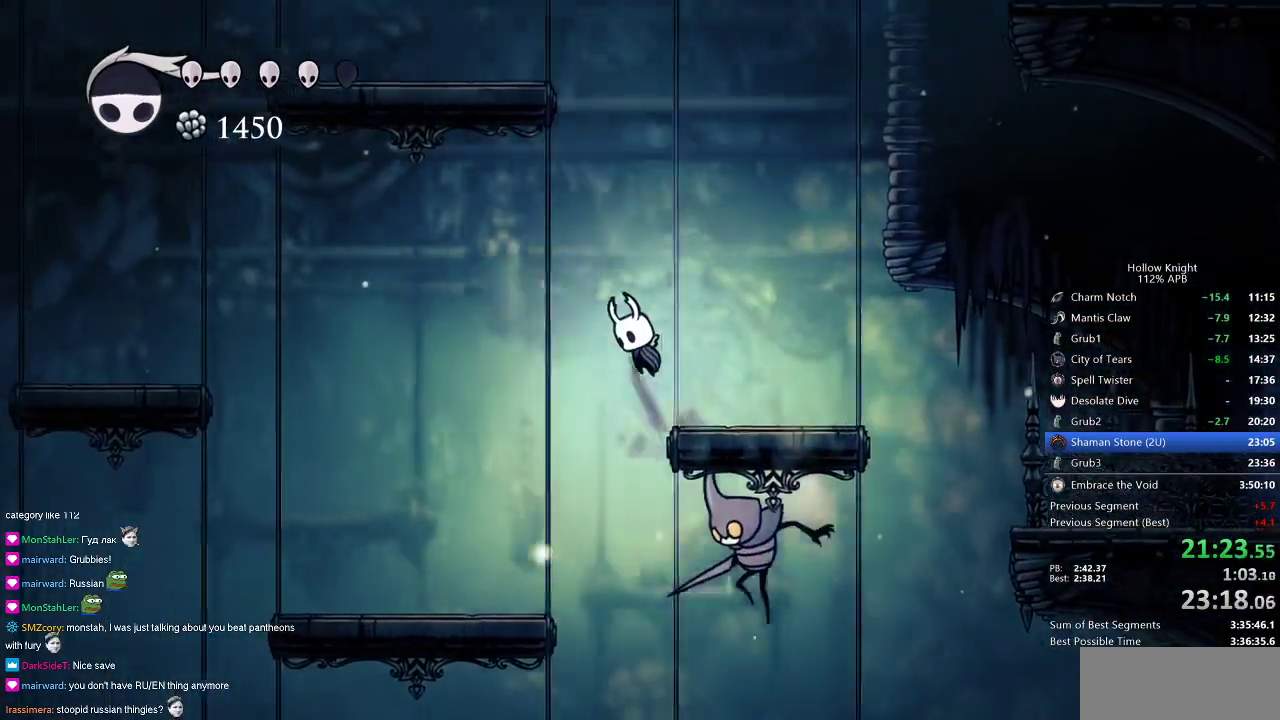
{"keys": ["left"], "events": [[434, "jump", "up"]]}
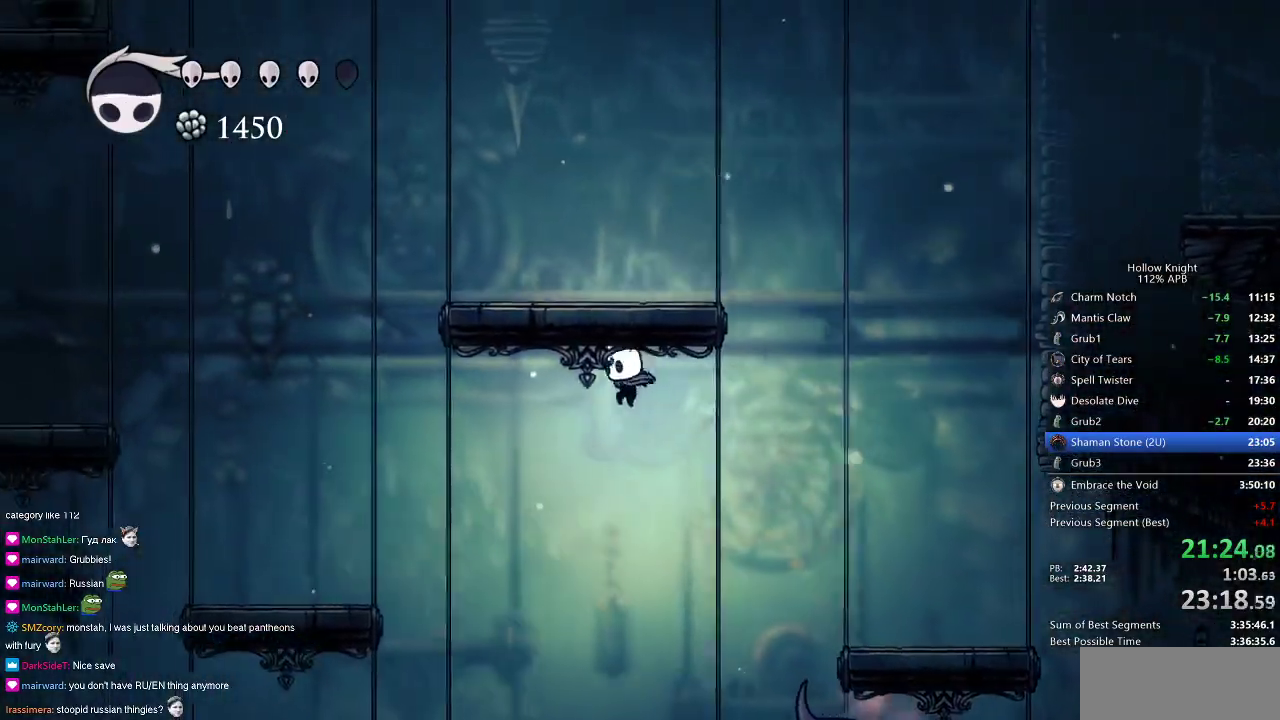
{"keys": ["left"], "events": [[66, "dash", "down"], [116, "dash", "up"]]}
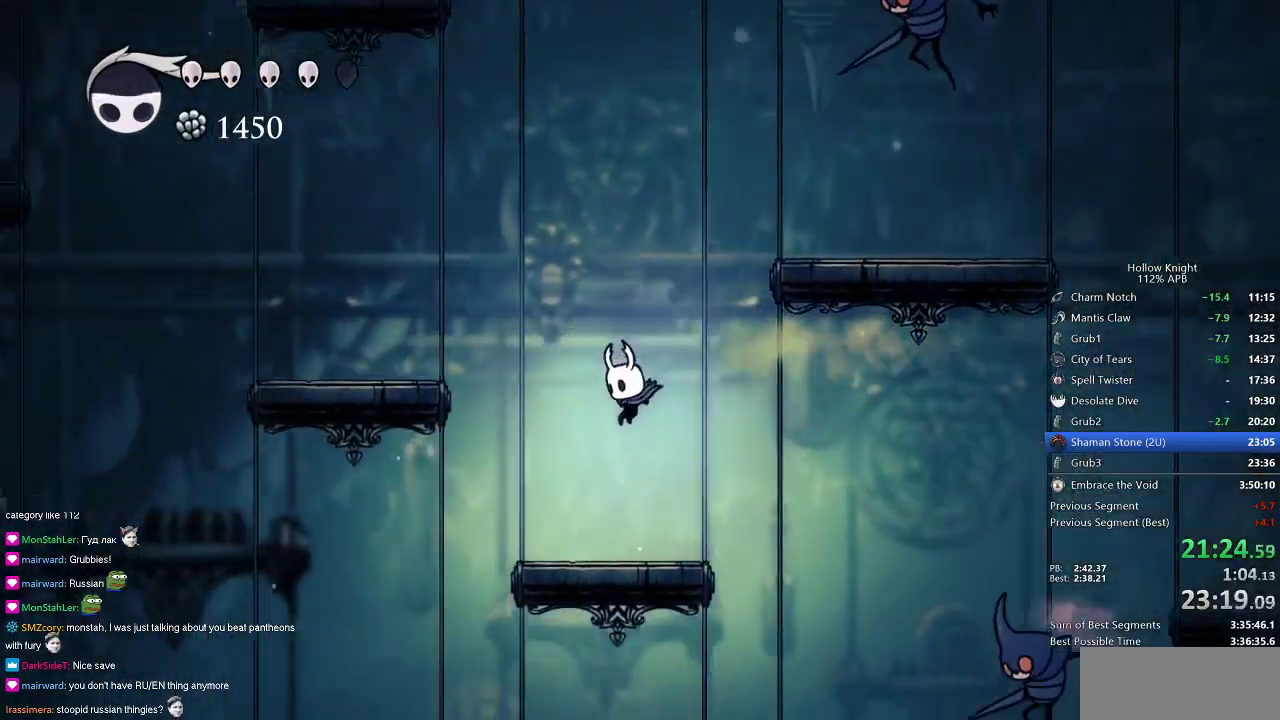
{"keys": ["jump", "left"], "events": [[267, "jump", "down"]]}
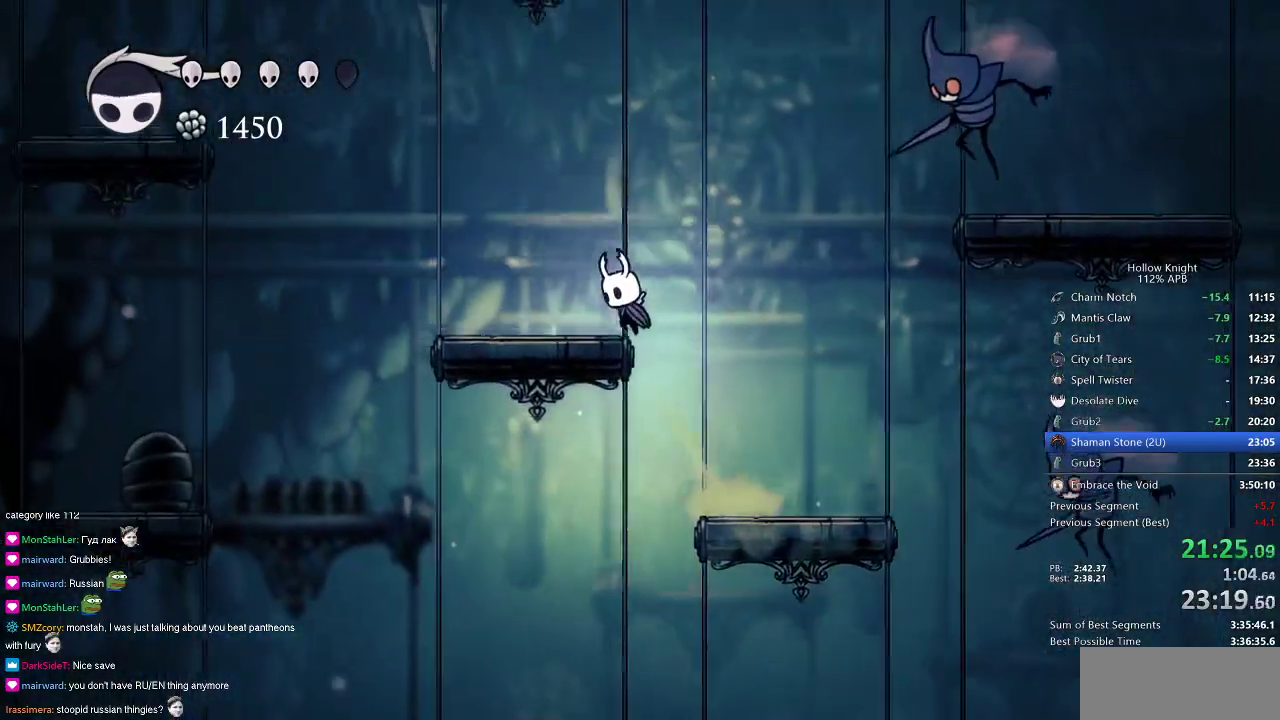
{"keys": ["jump", "right"], "events": [[101, "jump", "up"], [234, "left", "up"], [334, "right", "down"], [384, "jump", "down"]]}
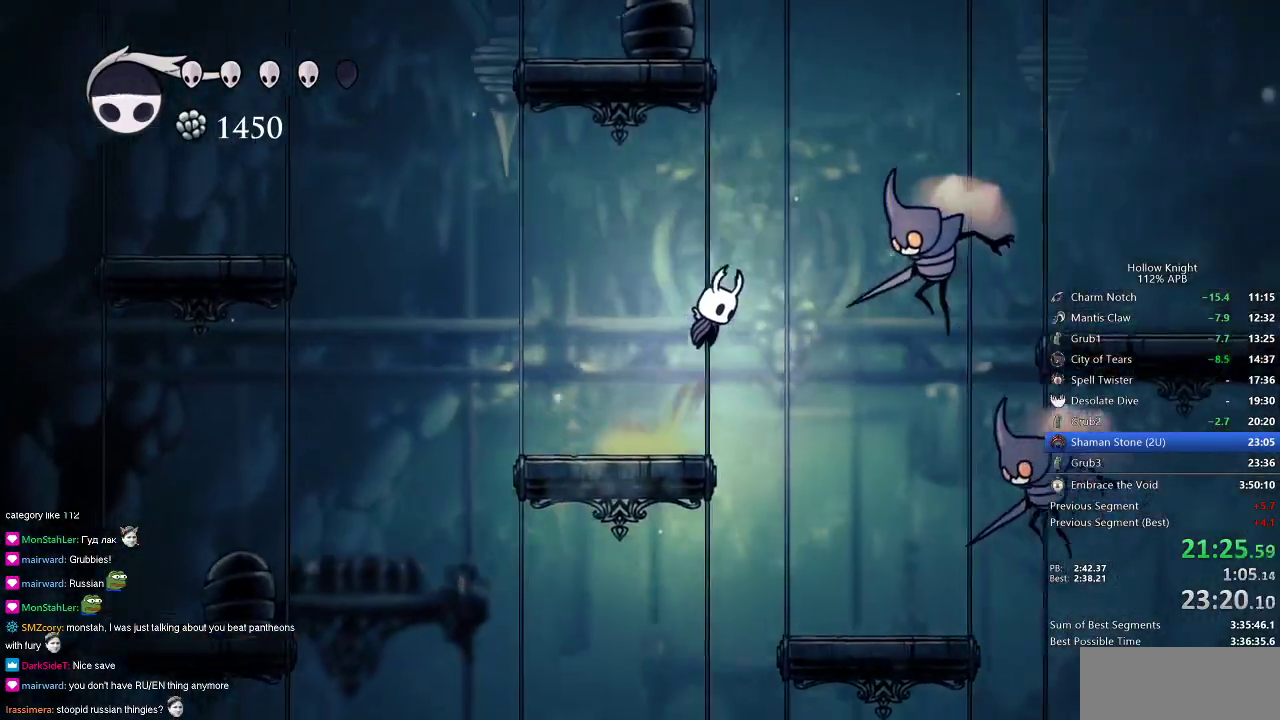
{"keys": ["nail", "right"], "events": [[200, "down", "down"], [317, "nail", "down"], [350, "jump", "up"], [400, "down", "up"]]}
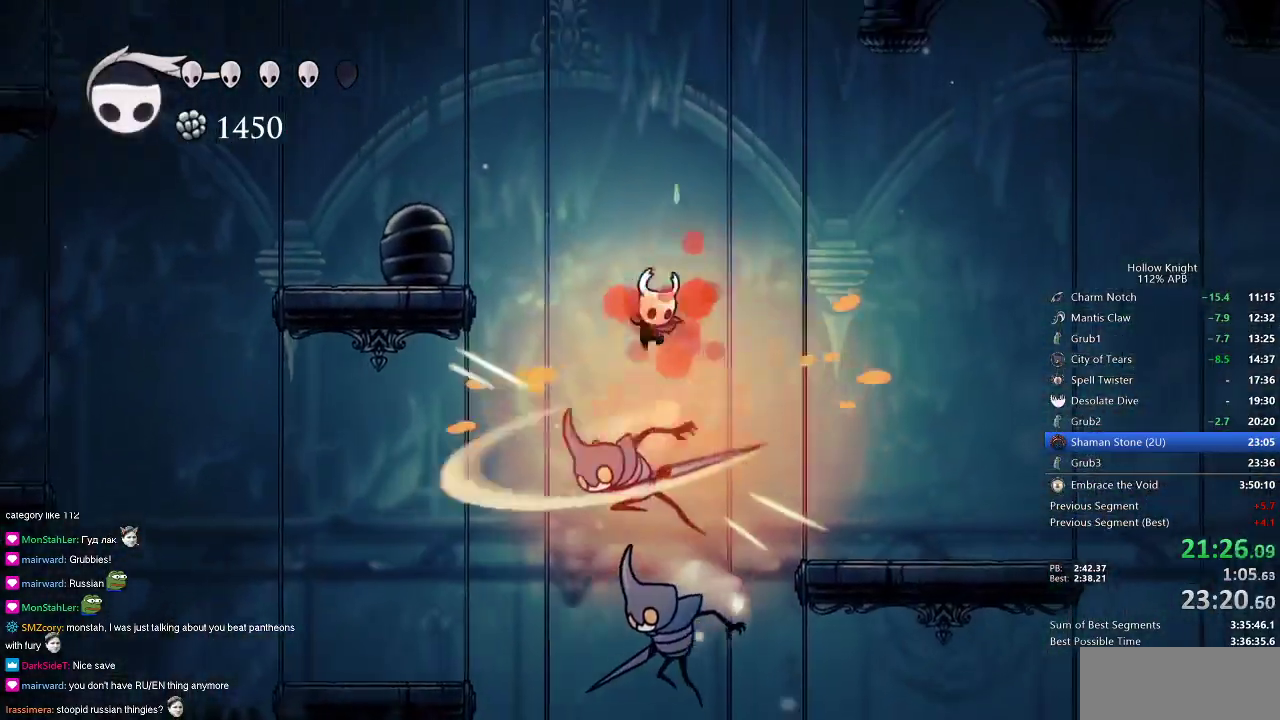
{"keys": [], "events": [[33, "nail", "up"], [166, "dash", "down"], [266, "dash", "up"], [450, "right", "up"]]}
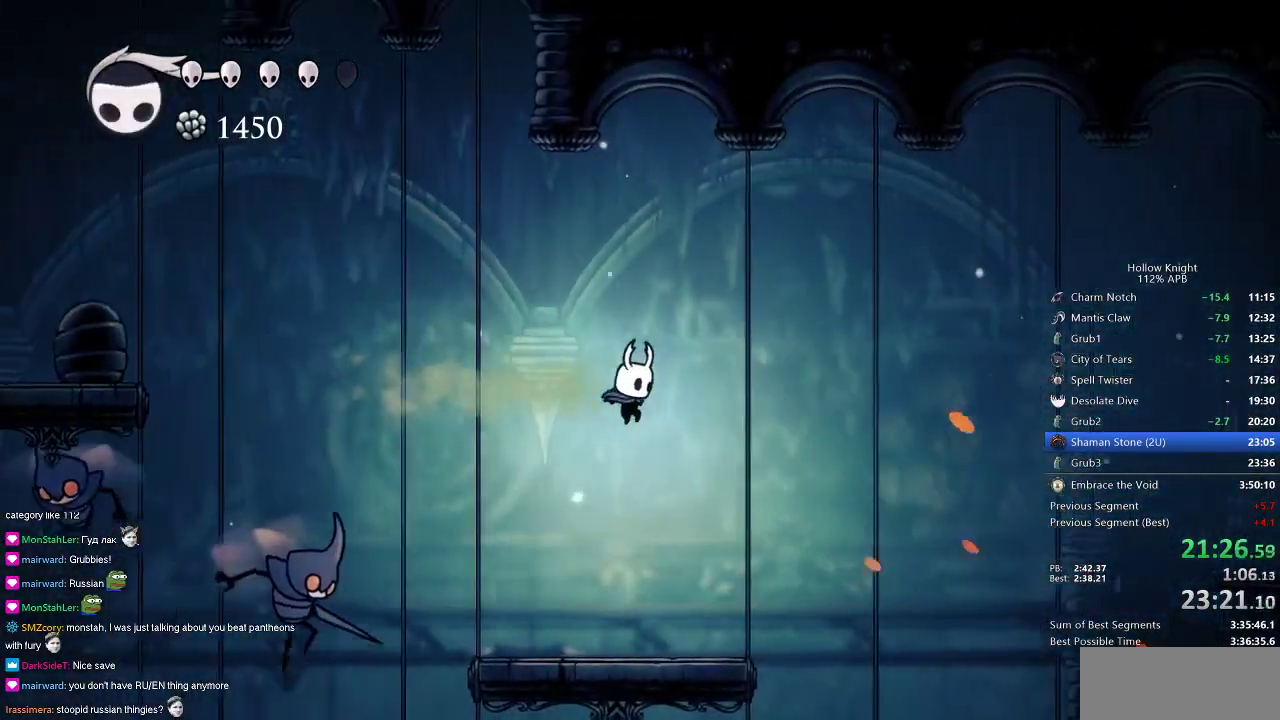
{"keys": ["right"], "events": [[234, "right", "down"]]}
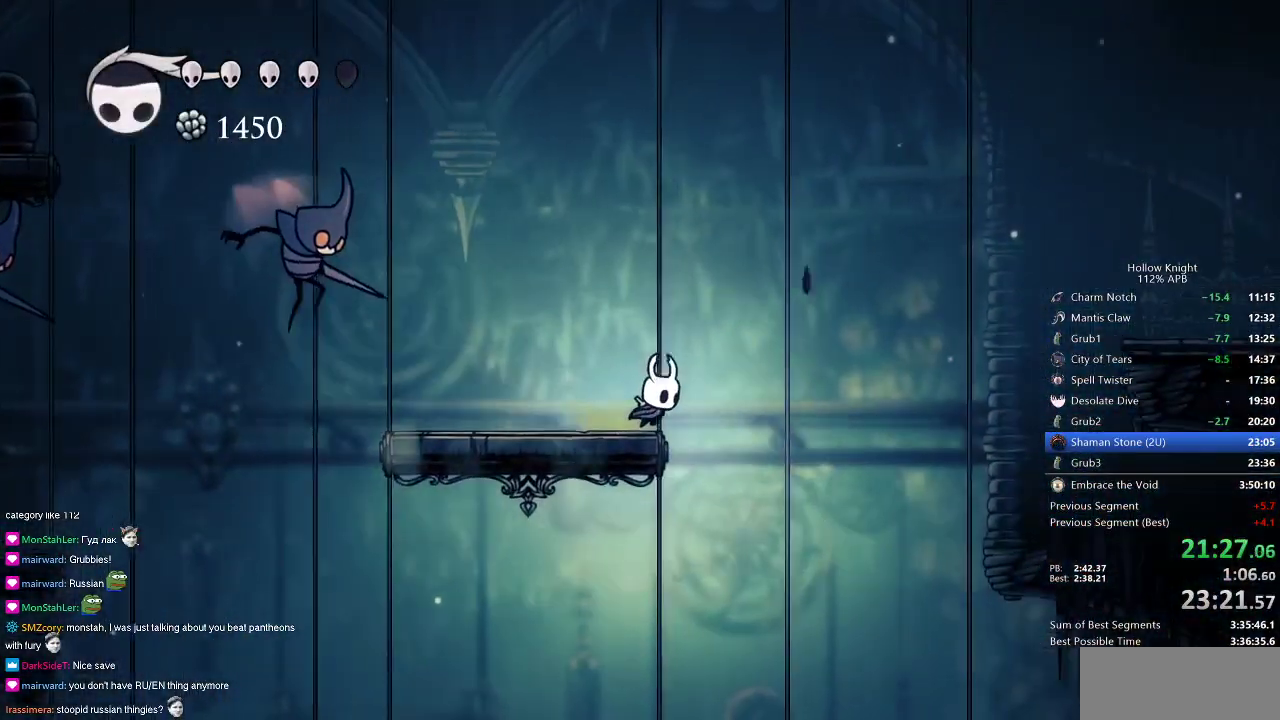
{"keys": ["jump", "right"], "events": [[67, "jump", "down"]]}
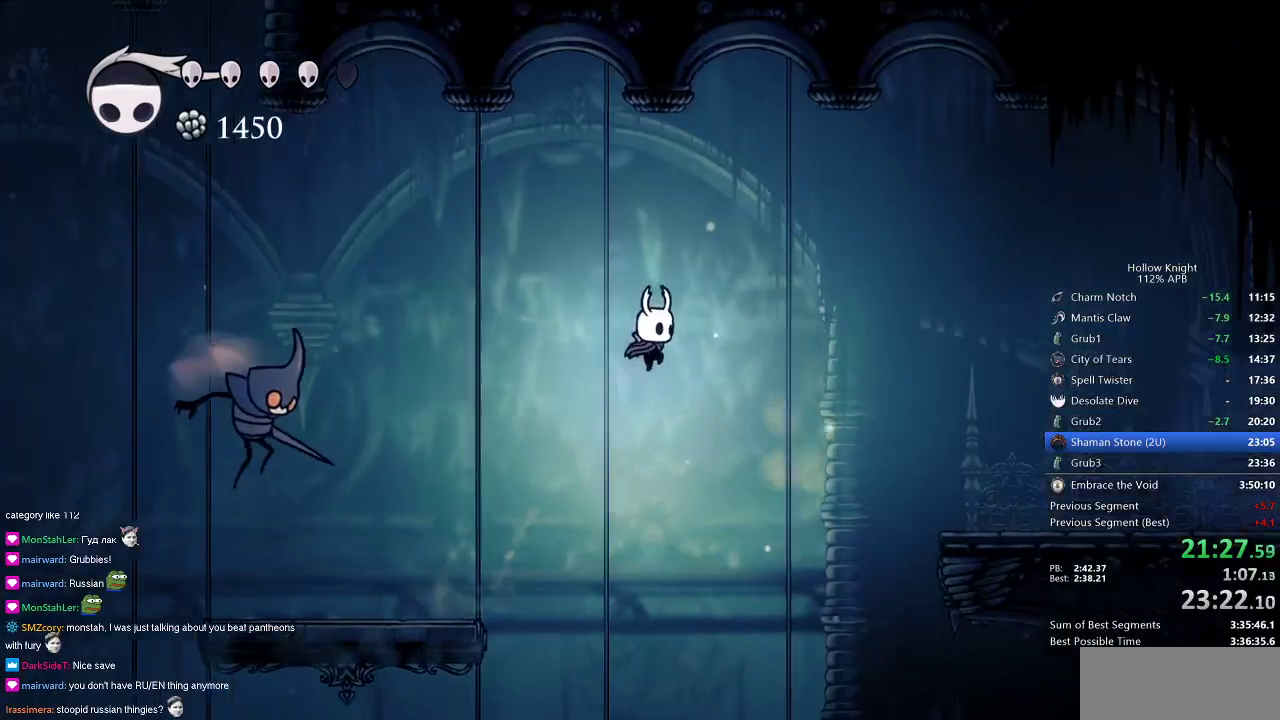
{"keys": ["right"], "events": [[133, "jump", "up"], [167, "dash", "down"], [267, "dash", "up"]]}
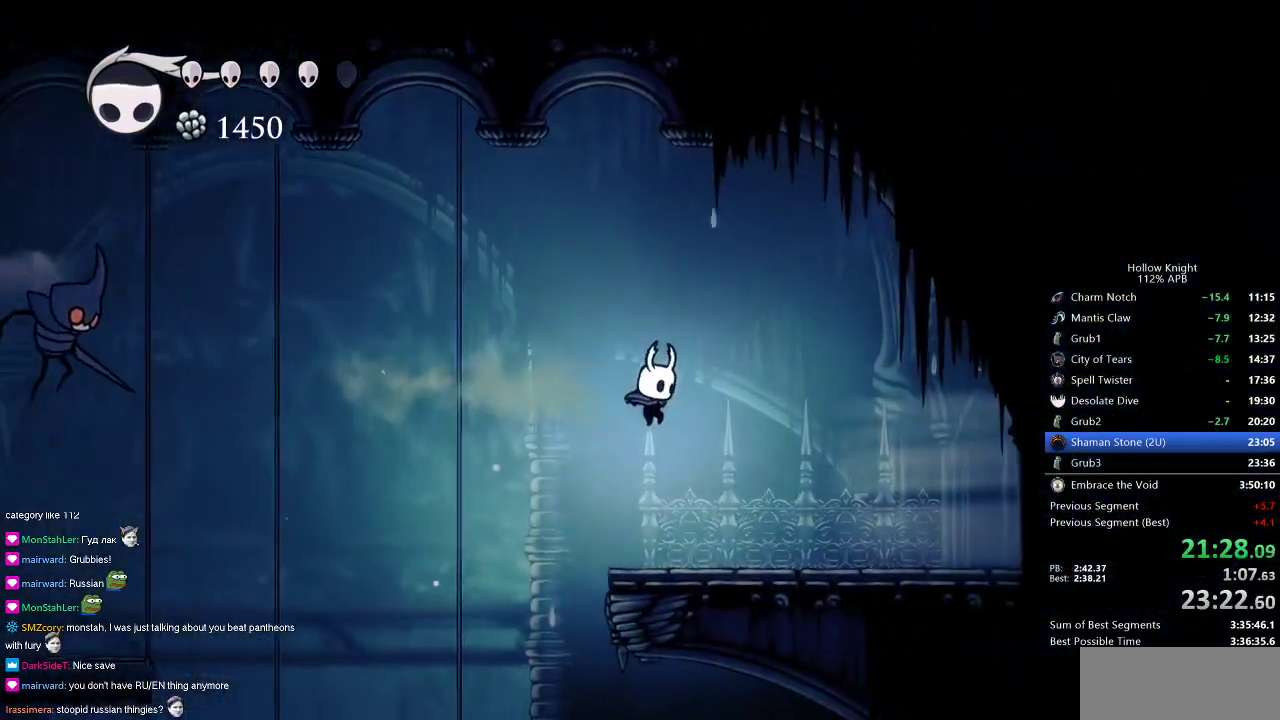
{"keys": ["dash", "right"], "events": [[400, "dash", "down"]]}
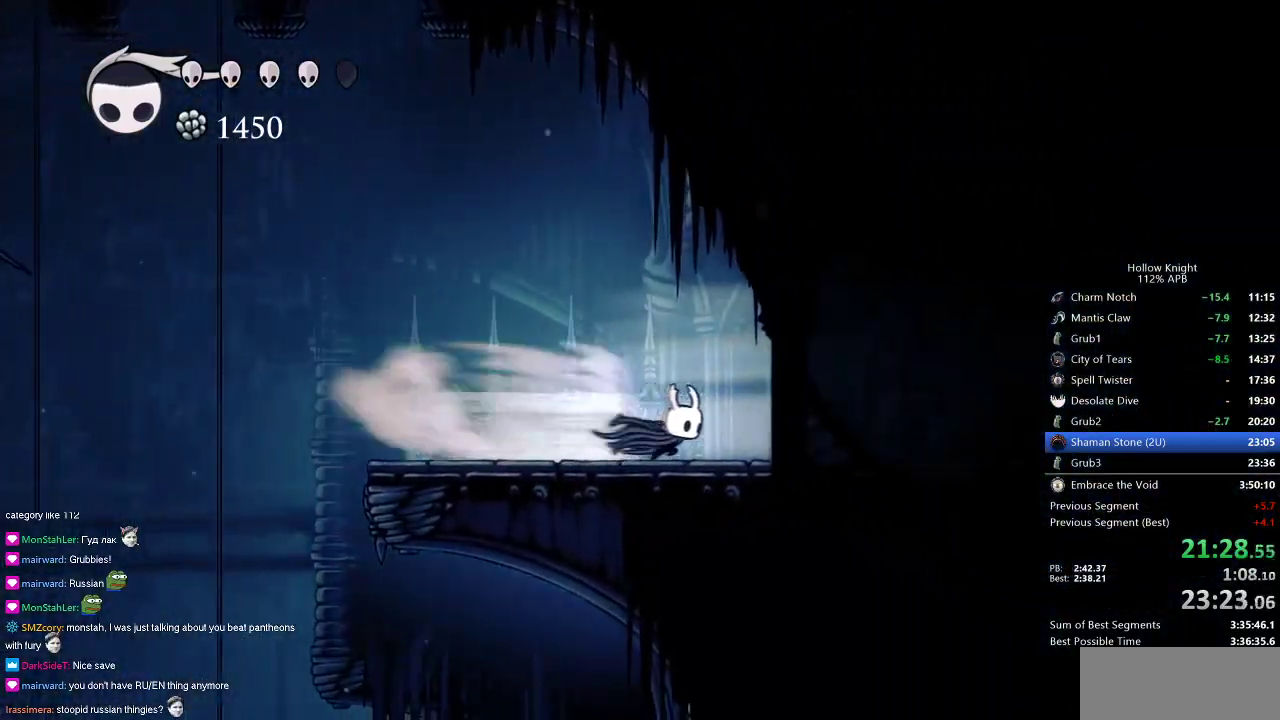
{"keys": ["jump", "right"], "events": [[67, "dash", "up"], [400, "jump", "down"]]}
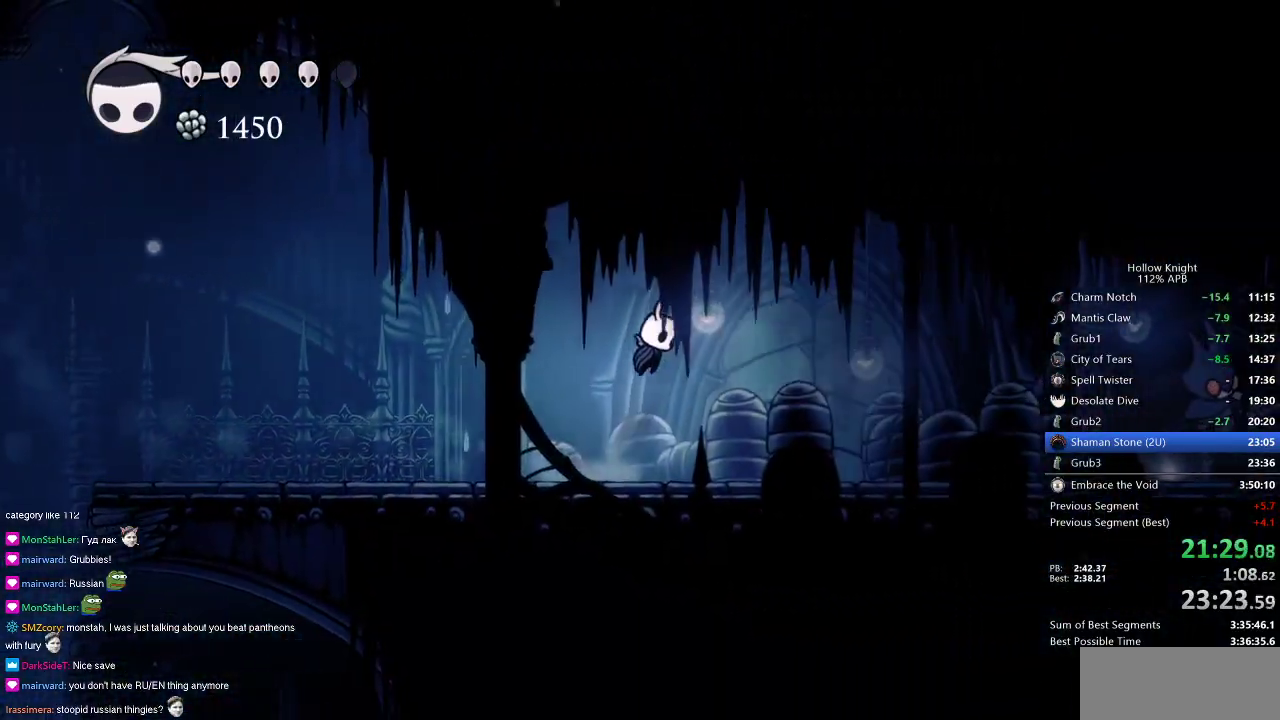
{"keys": ["right"], "events": [[266, "jump", "up"]]}
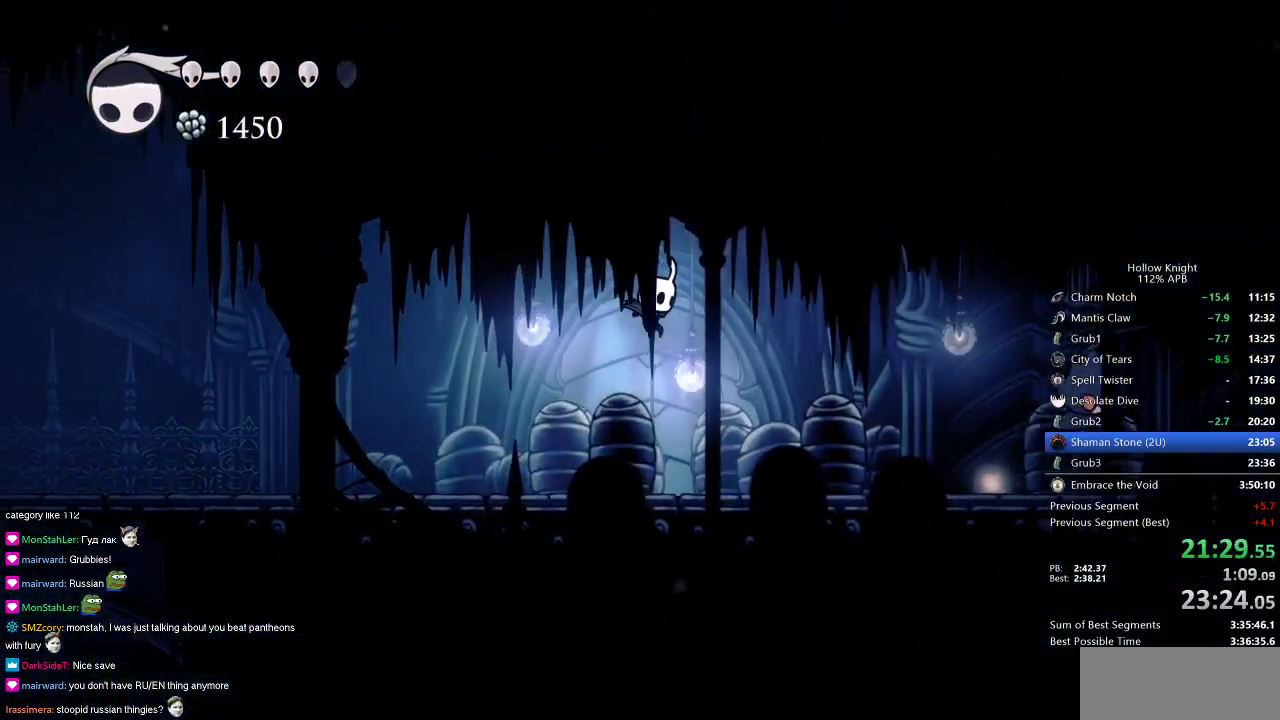
{"keys": ["right"], "events": [[251, "dash", "down"], [401, "dash", "up"]]}
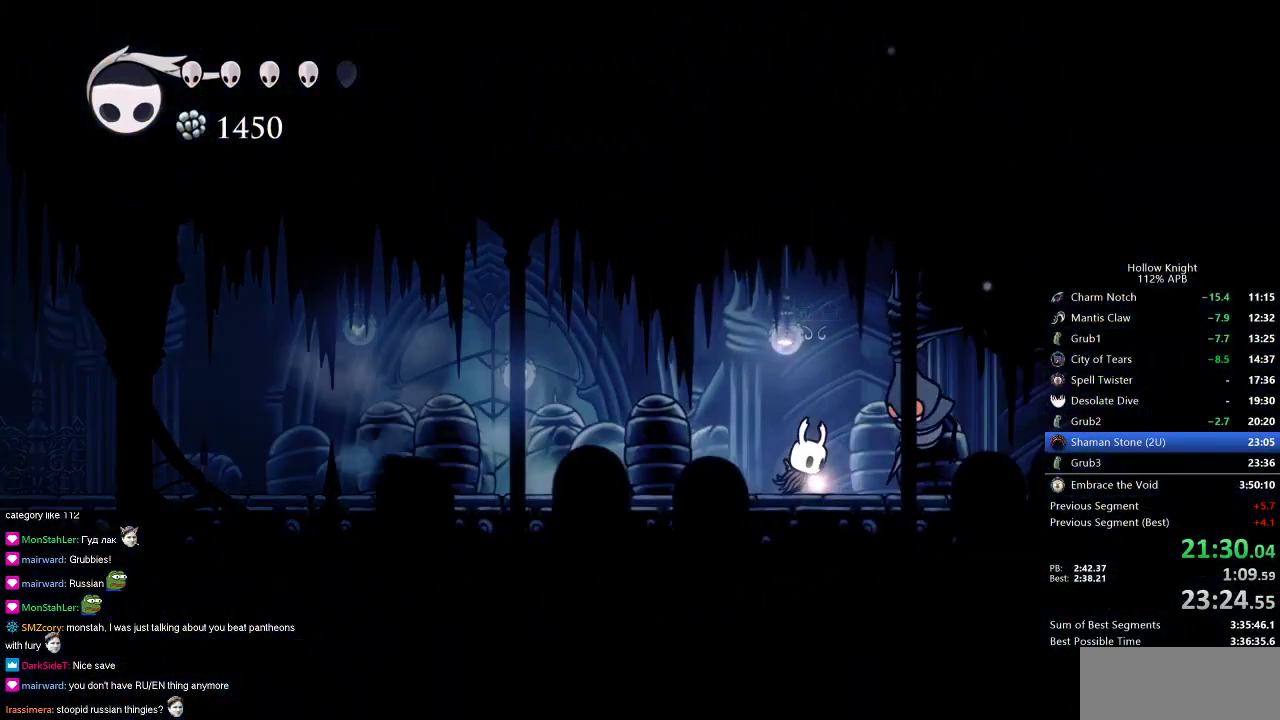
{"keys": ["left"], "events": [[33, "left", "down"], [33, "nail", "down"], [83, "right", "up"], [133, "nail", "up"]]}
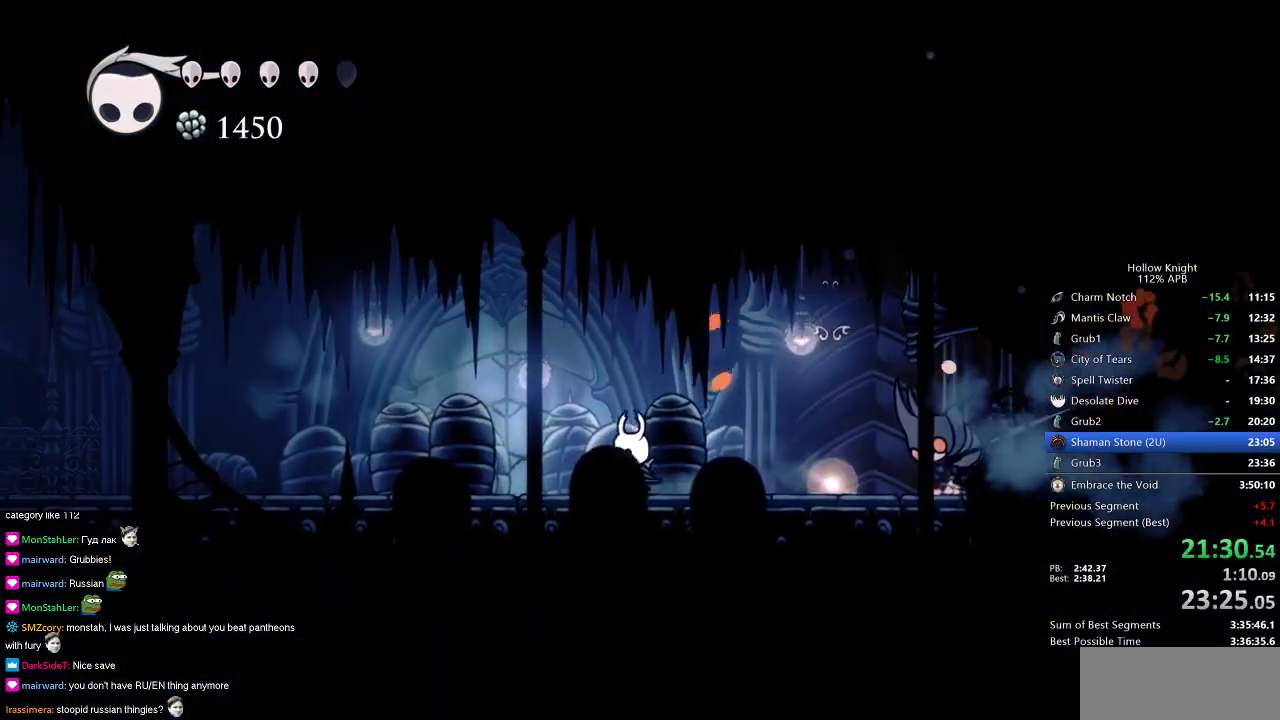
{"keys": [], "events": [[150, "left", "up"], [150, "right", "down"], [284, "spell", "down"], [334, "right", "up"], [384, "spell", "up"]]}
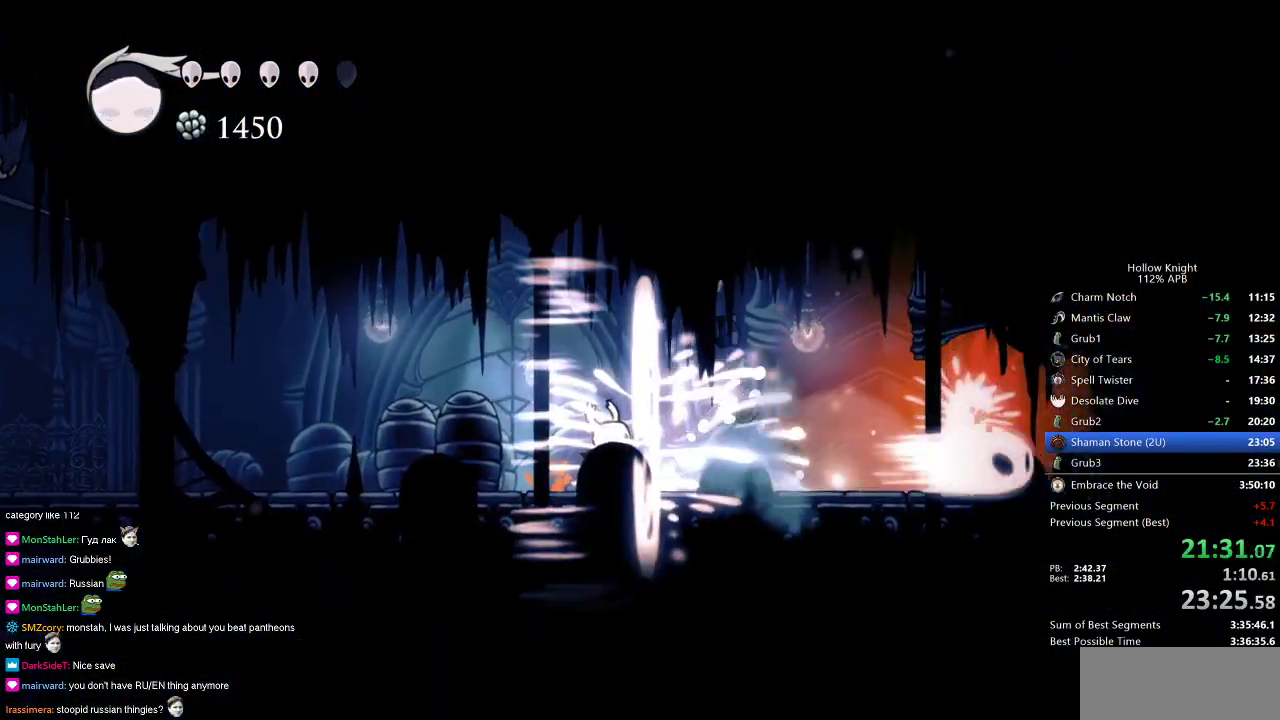
{"keys": ["right"], "events": [[300, "right", "down"], [417, "dash", "down"], [450, "dash", "up"]]}
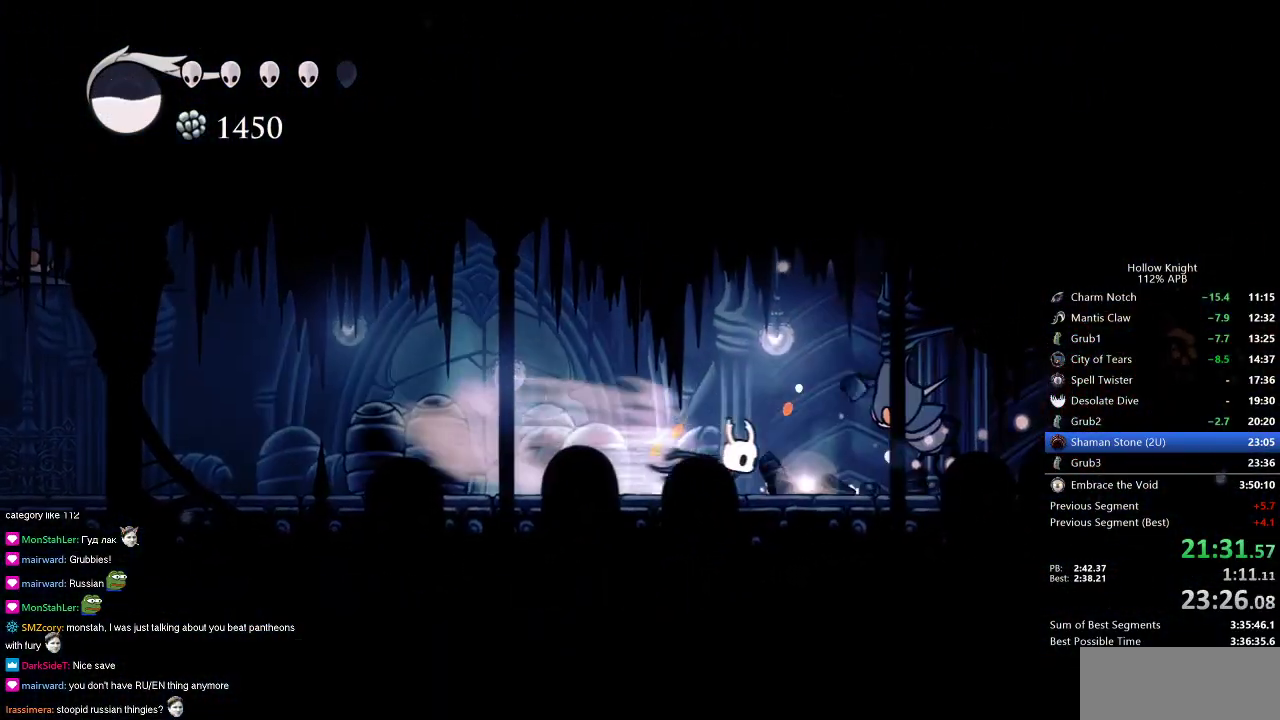
{"keys": ["nail"], "events": [[84, "nail", "down"], [84, "right", "up"], [201, "nail", "up"], [367, "right", "down"], [501, "nail", "down"], [501, "right", "up"]]}
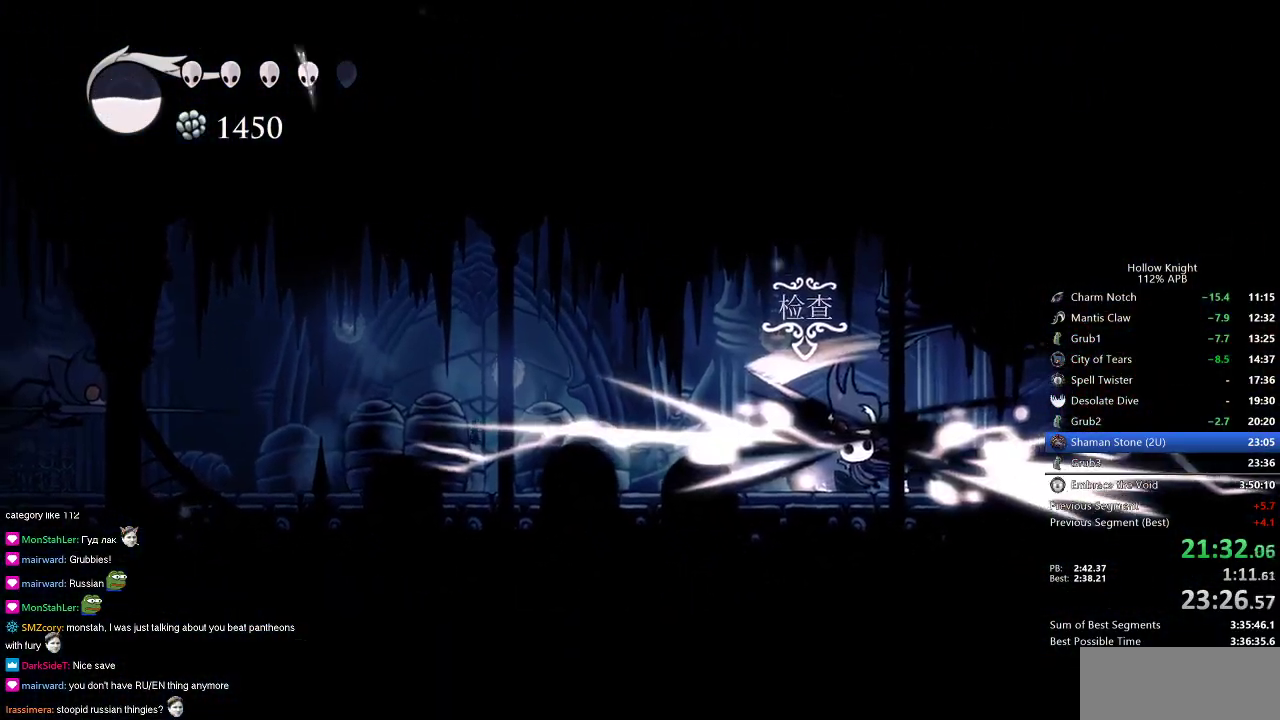
{"keys": ["nail", "right"], "events": [[100, "nail", "up"], [233, "right", "down"], [434, "nail", "down"]]}
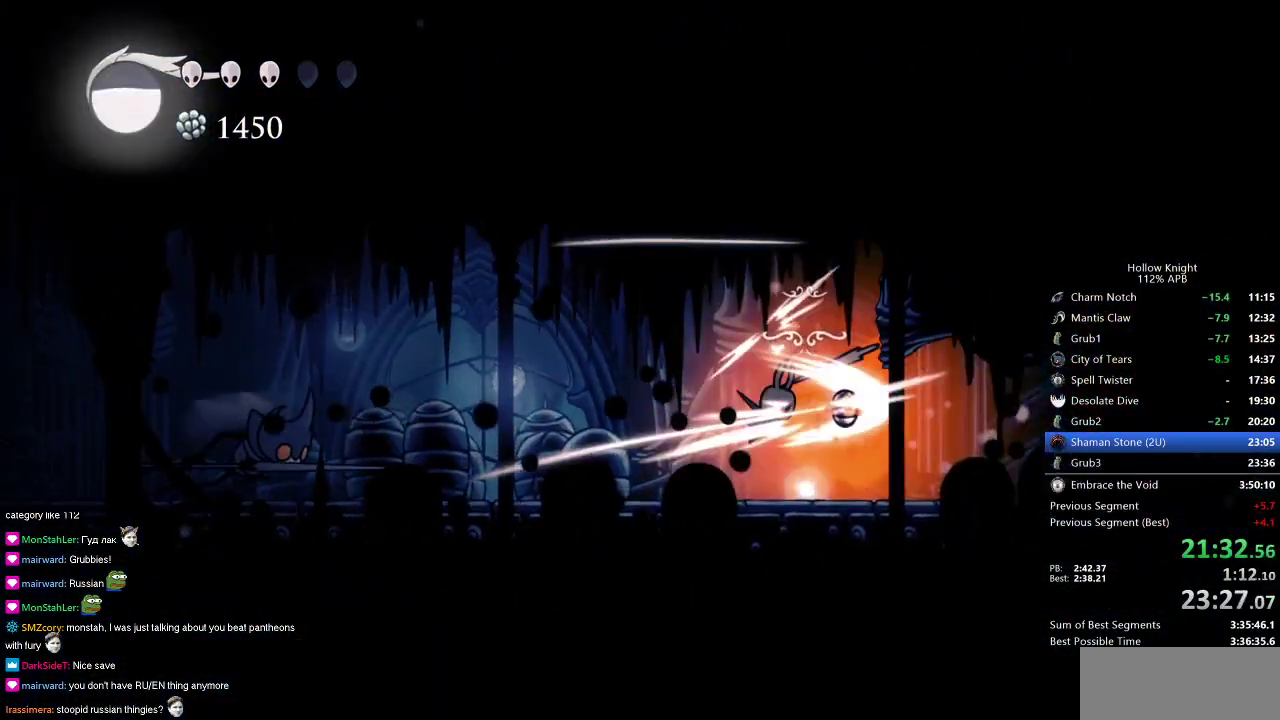
{"keys": [], "events": [[84, "nail", "up"], [84, "right", "up"], [117, "right", "down"], [301, "left", "down"], [301, "right", "up"], [351, "spell", "down"], [467, "left", "up"], [467, "spell", "up"]]}
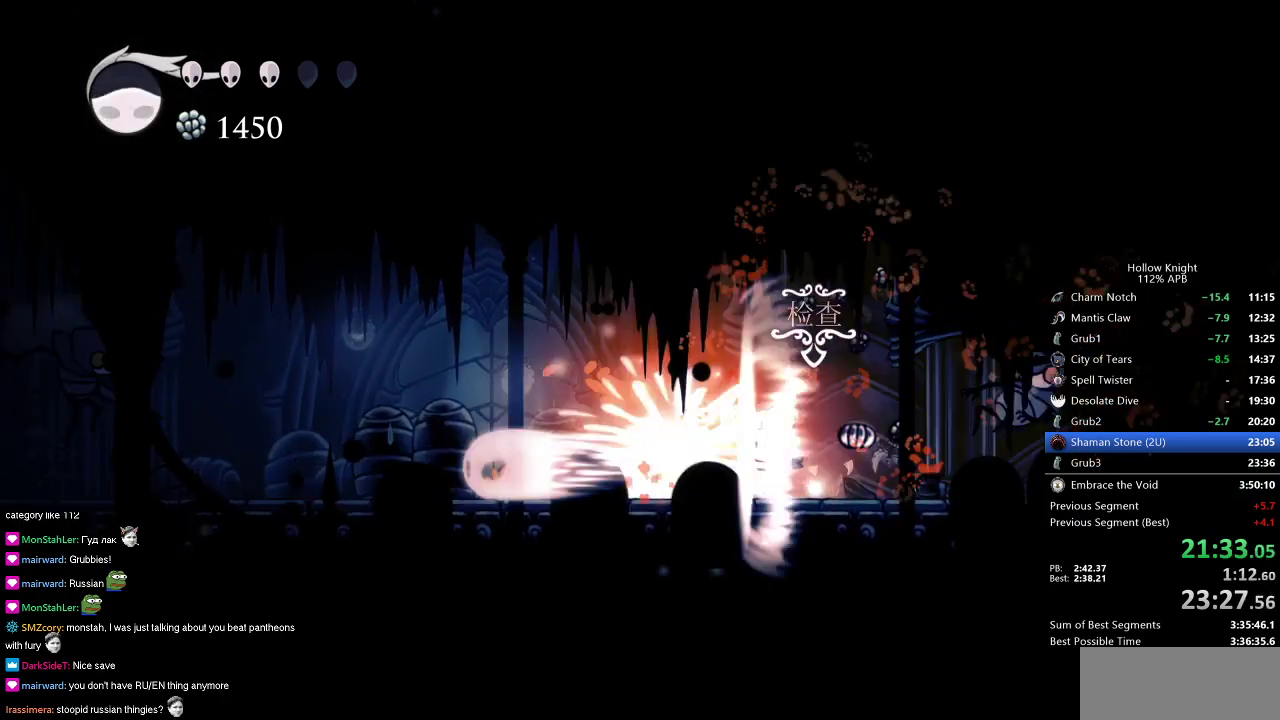
{"keys": ["left"], "events": [[400, "right", "down"], [450, "right", "up"], [500, "left", "down"]]}
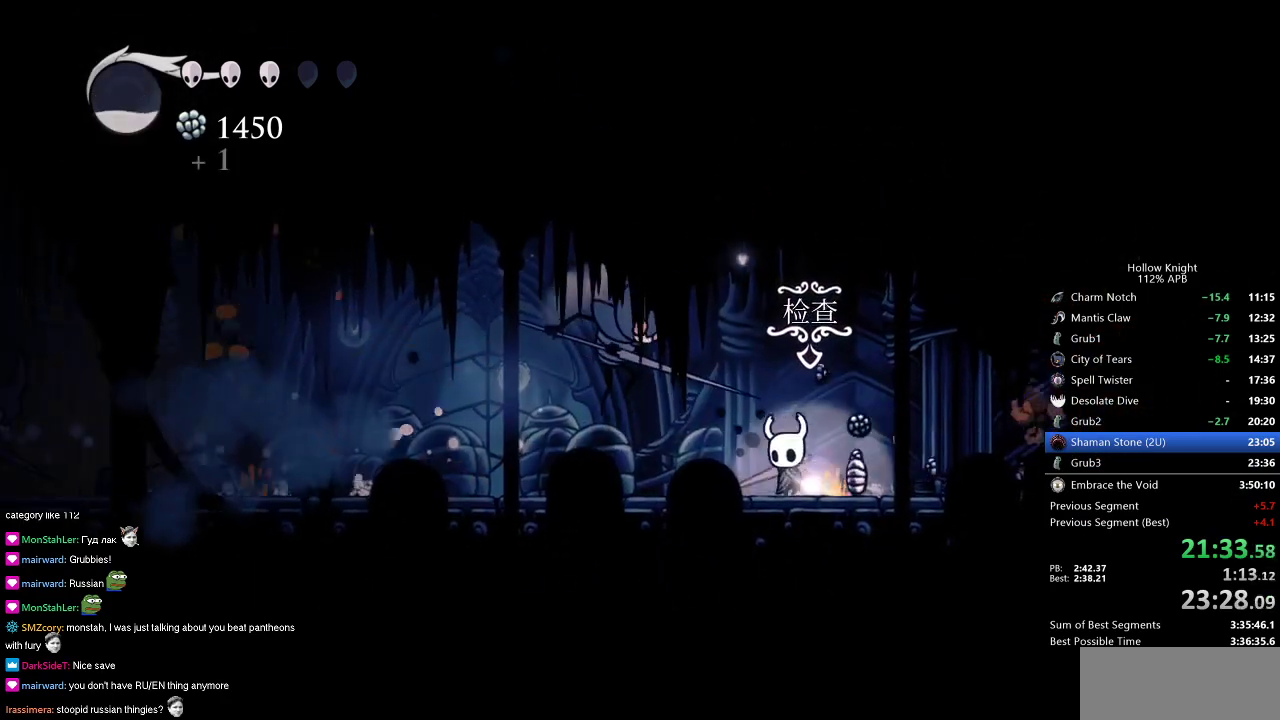
{"keys": ["jump", "left"], "events": [[100, "nail", "down"], [201, "left", "up"], [201, "nail", "up"], [384, "jump", "down"], [451, "left", "down"]]}
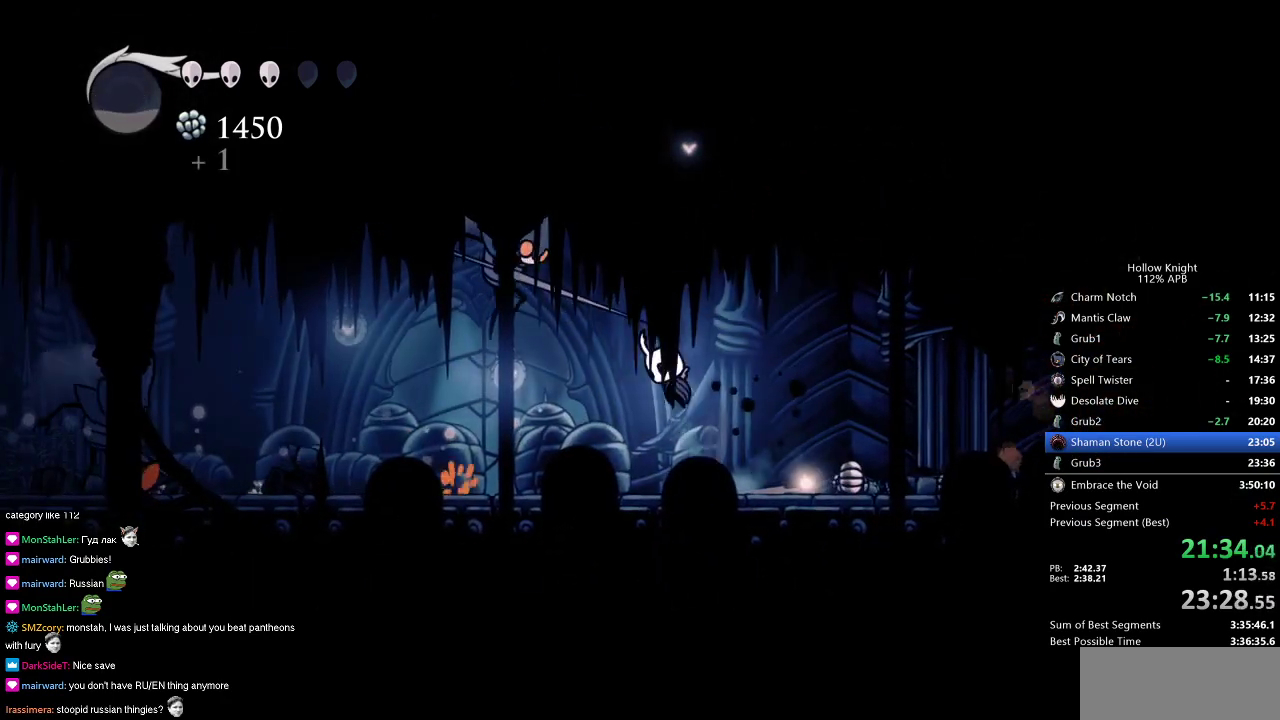
{"keys": ["left"], "events": [[117, "nail", "down"], [167, "jump", "up"], [217, "nail", "up"], [267, "left", "up"], [350, "right", "down"], [400, "right", "up"], [467, "left", "down"]]}
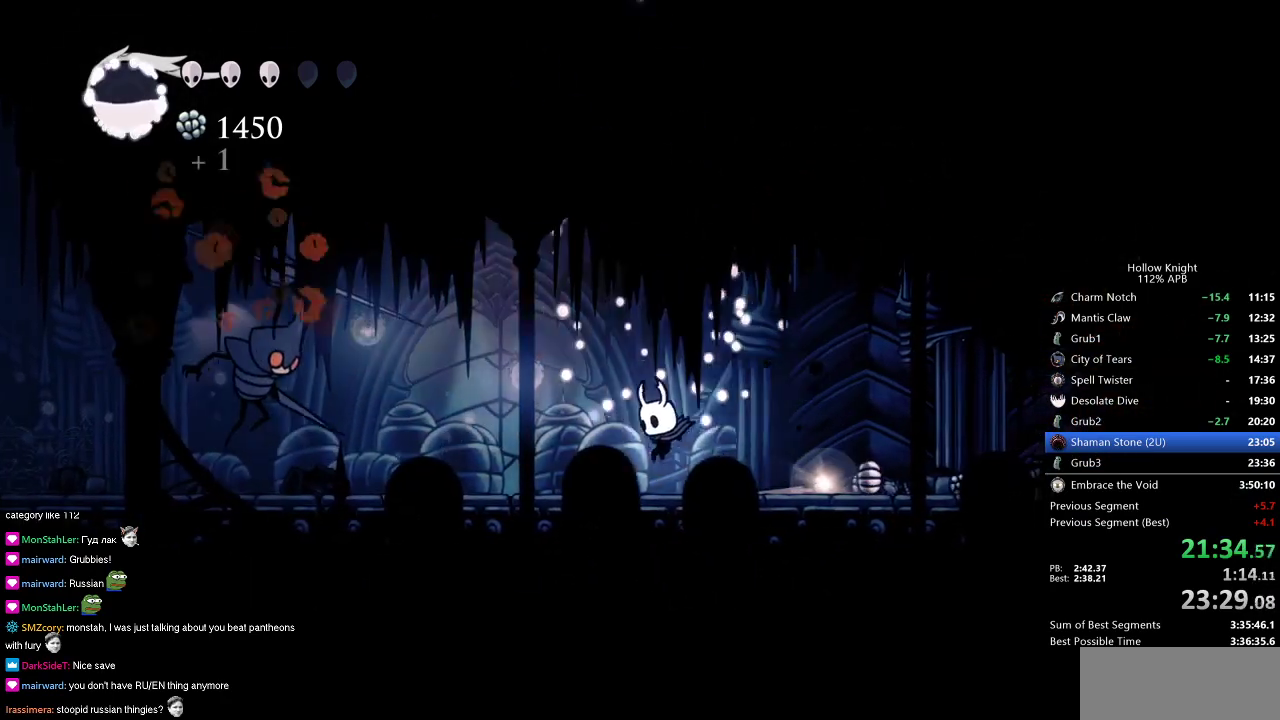
{"keys": [], "events": [[84, "jump", "down"], [84, "left", "up"], [267, "jump", "up"], [267, "spell", "down"], [367, "spell", "up"]]}
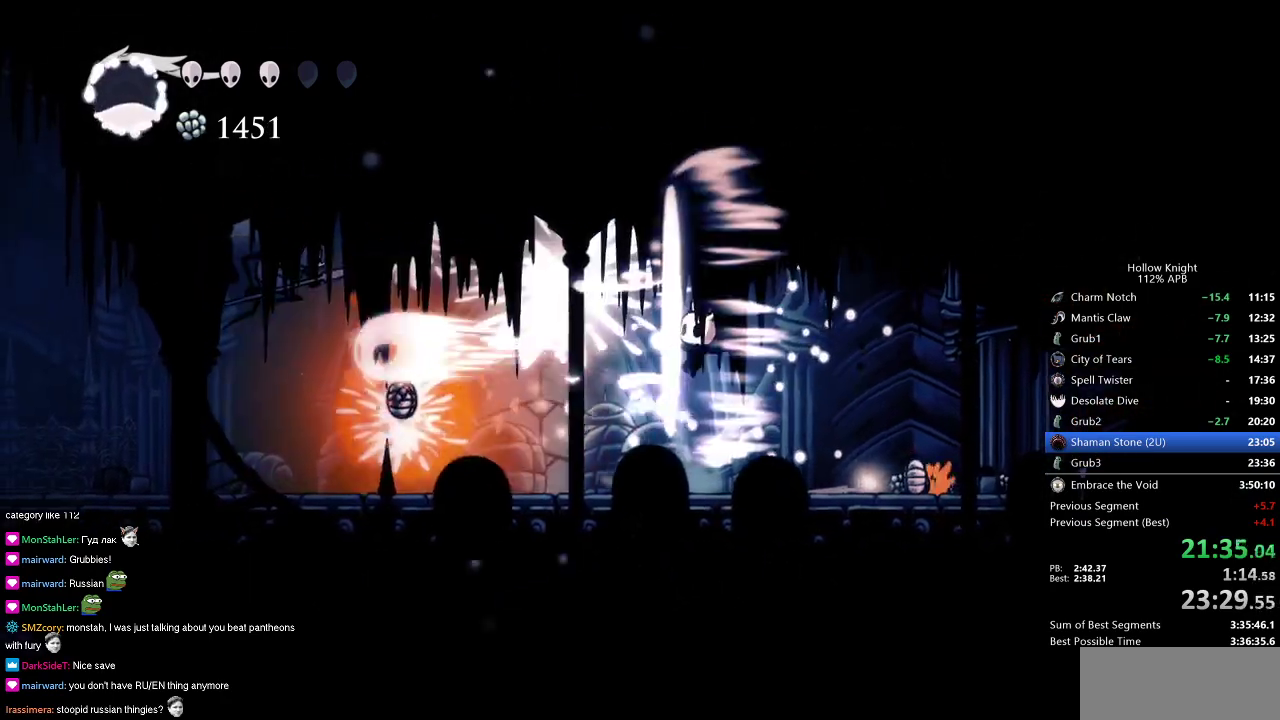
{"keys": ["right"], "events": [[16, "right", "down"]]}